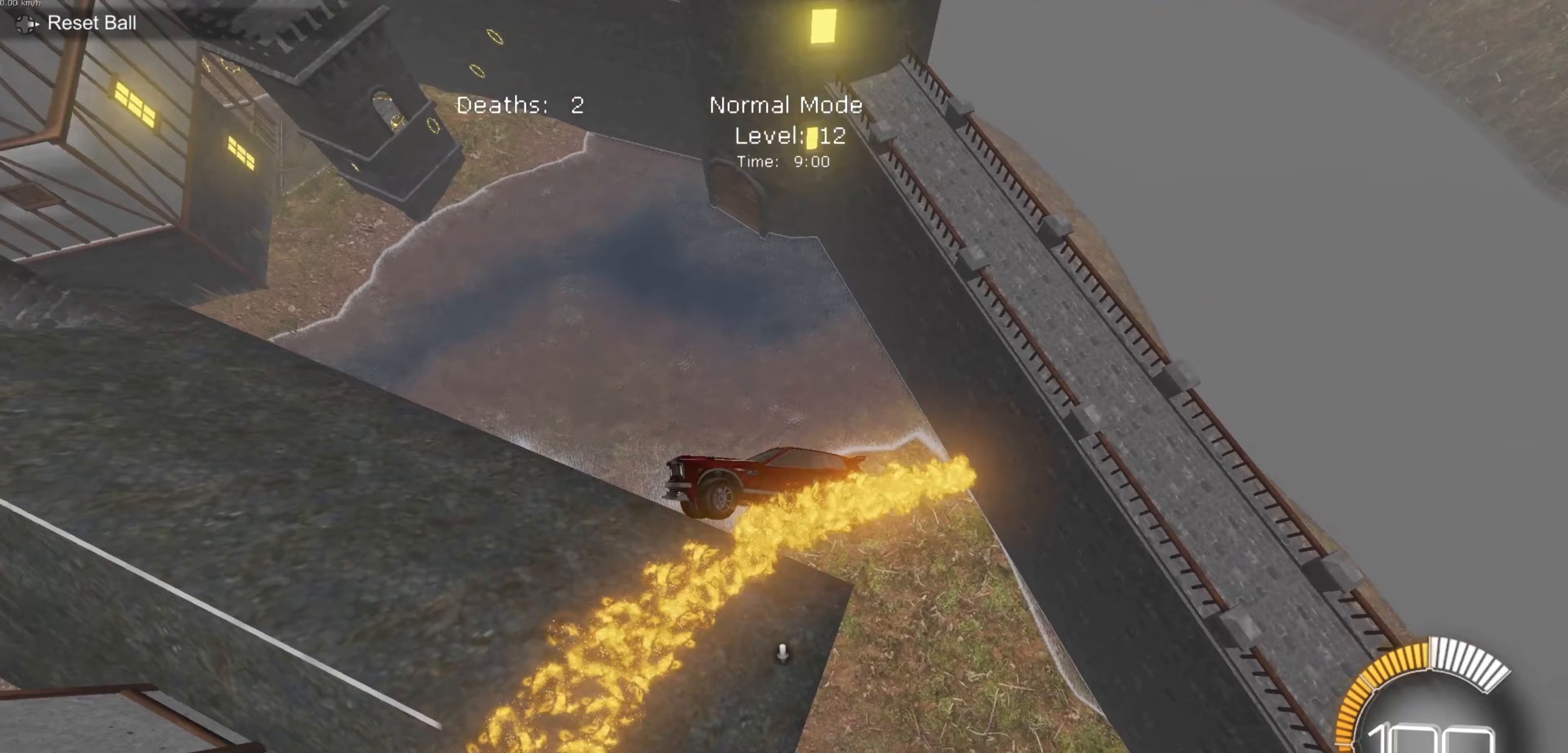
Gameplay with a controller (Xbox layout); each line is a JSON object with the inputs held at the frame after it (dt_ms = milliseconds from this image to that frame). "events" lists button and stick changes between this image and that frame as [ms after this image, input, new state], when the widget could be followed in between. Not read: right_stick.
{"dt_ms": 434, "buttons": ["B", "L1"], "left_stick": "center", "events": [[100, "B", "up"], [300, "L1", "down"], [334, "B", "down"], [367, "left_stick", "center"]]}
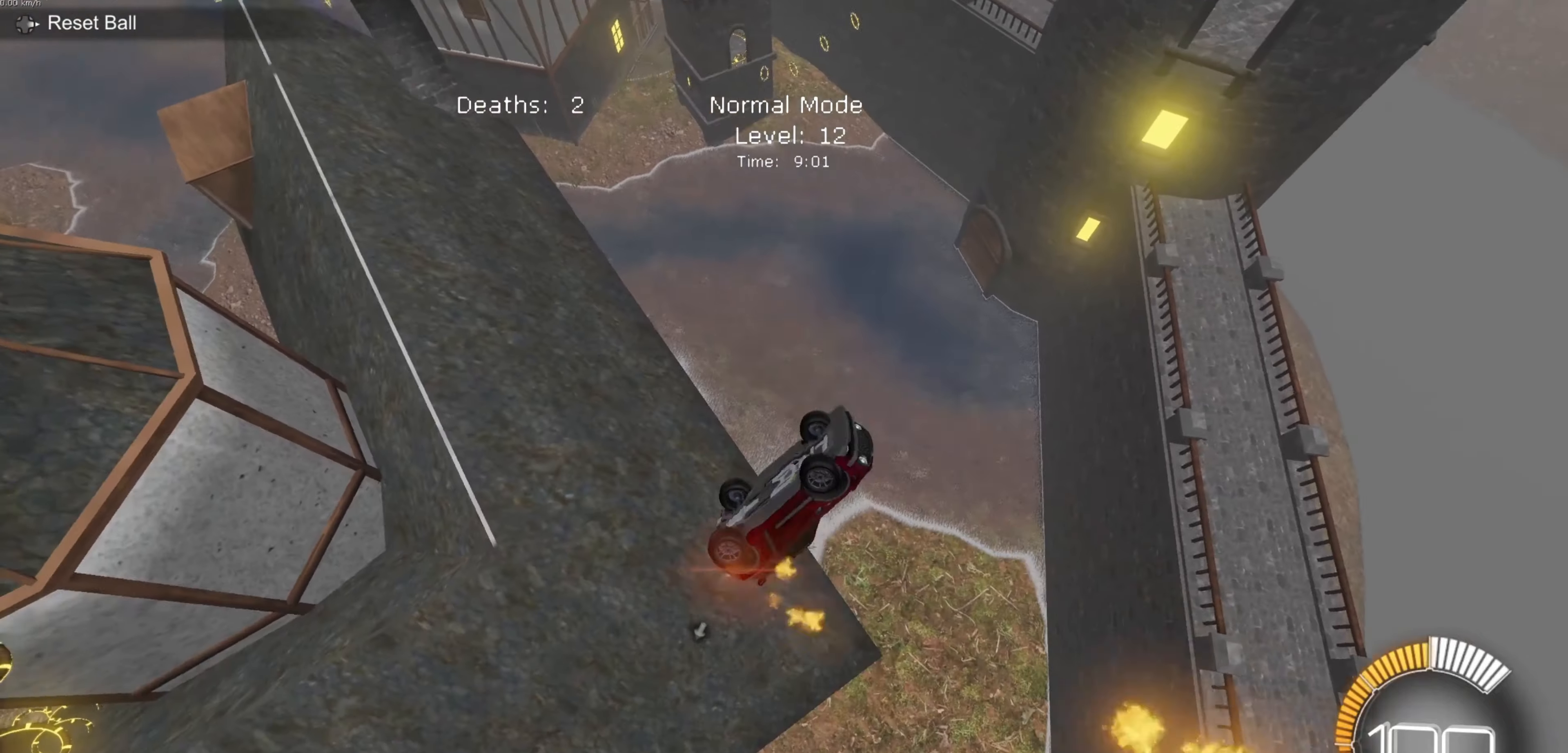
{"dt_ms": 500, "buttons": ["B"], "left_stick": "down-right", "events": [[100, "left_stick", "down"], [367, "L1", "up"], [434, "left_stick", "down-right"]]}
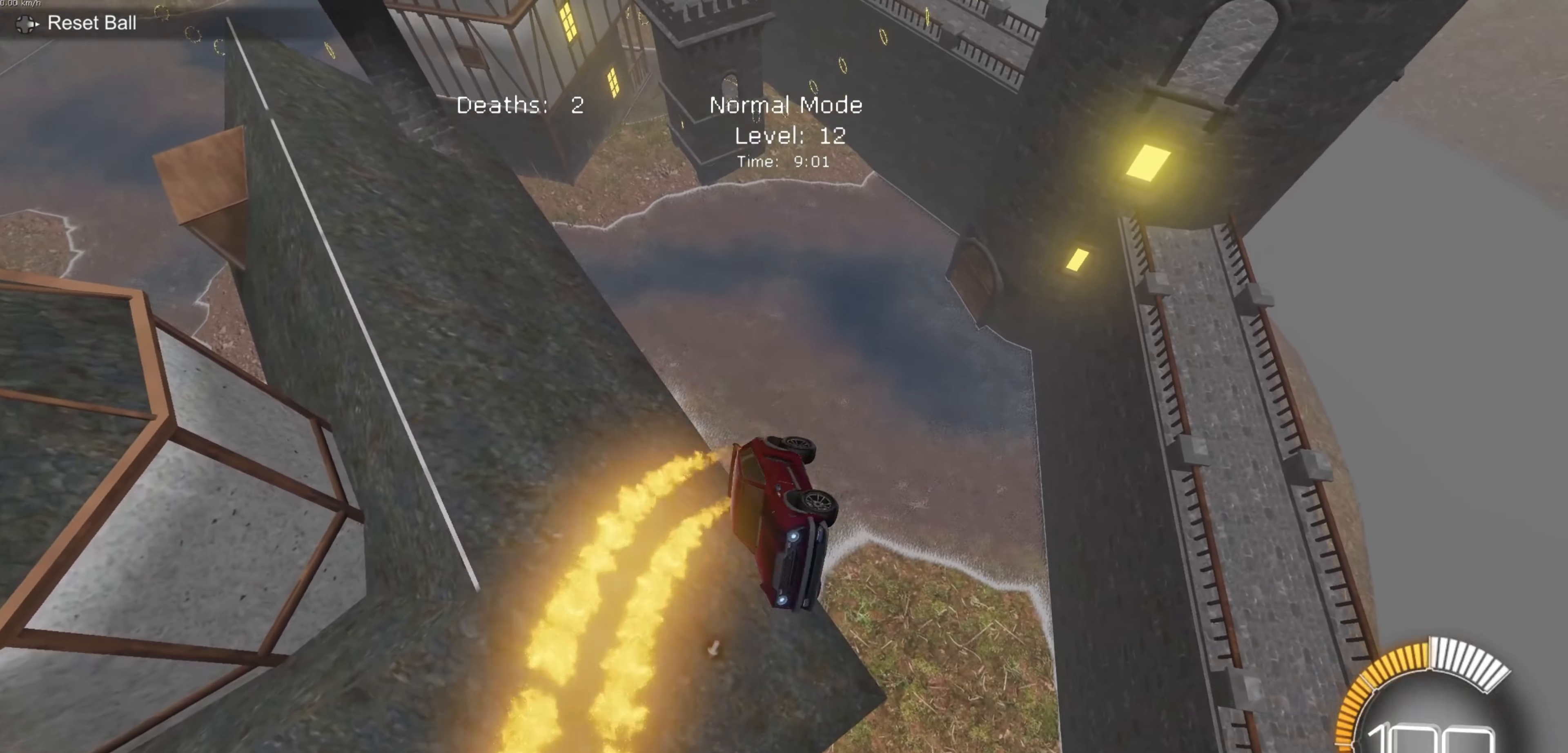
{"dt_ms": 501, "buttons": ["B", "L1"], "left_stick": "down-right", "events": [[34, "L1", "down"], [100, "left_stick", "right"], [234, "left_stick", "center"], [367, "left_stick", "down-right"]]}
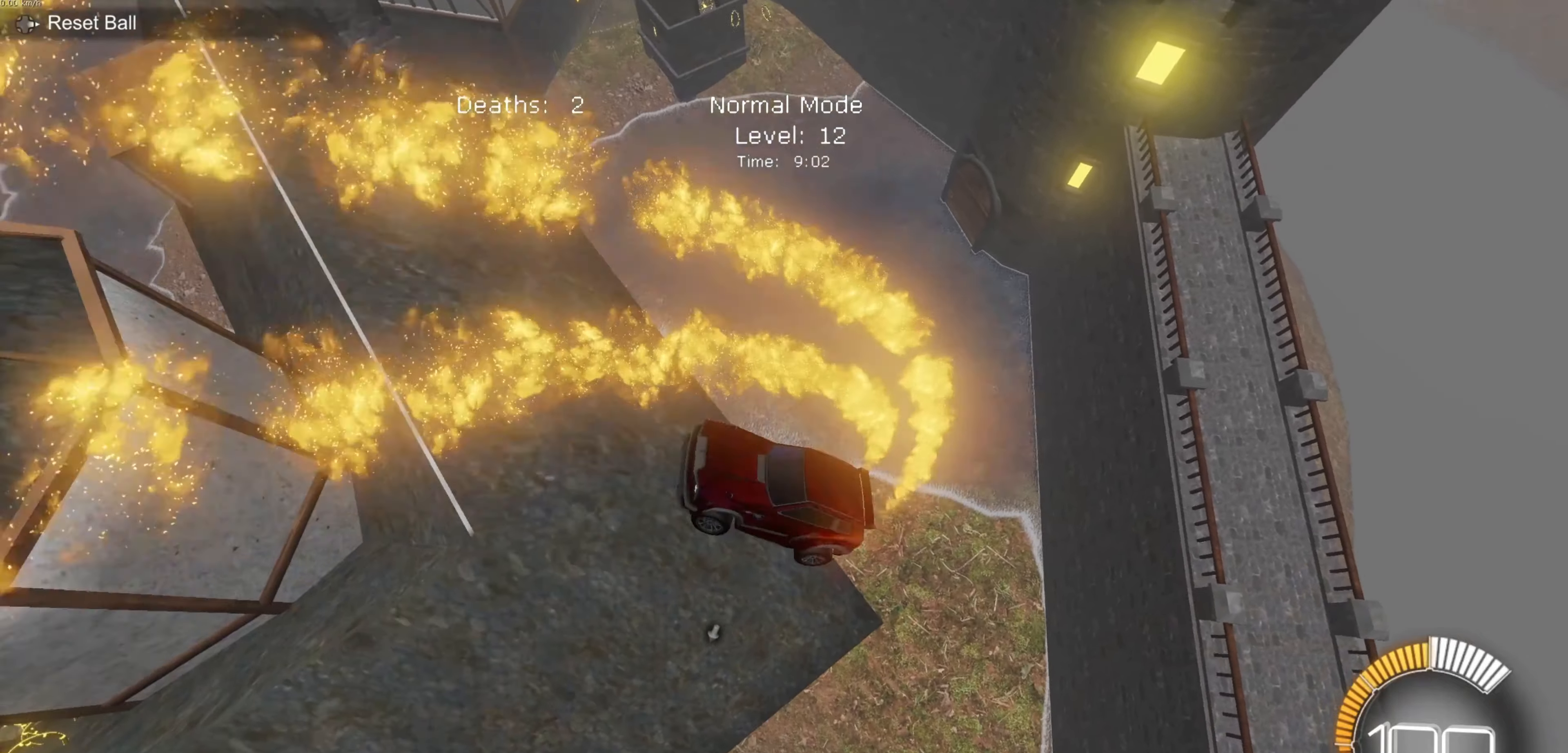
{"dt_ms": 500, "buttons": ["B", "L1"], "left_stick": "center", "events": [[100, "L1", "up"], [200, "L1", "down"], [233, "left_stick", "up-right"], [300, "left_stick", "up"], [434, "left_stick", "center"]]}
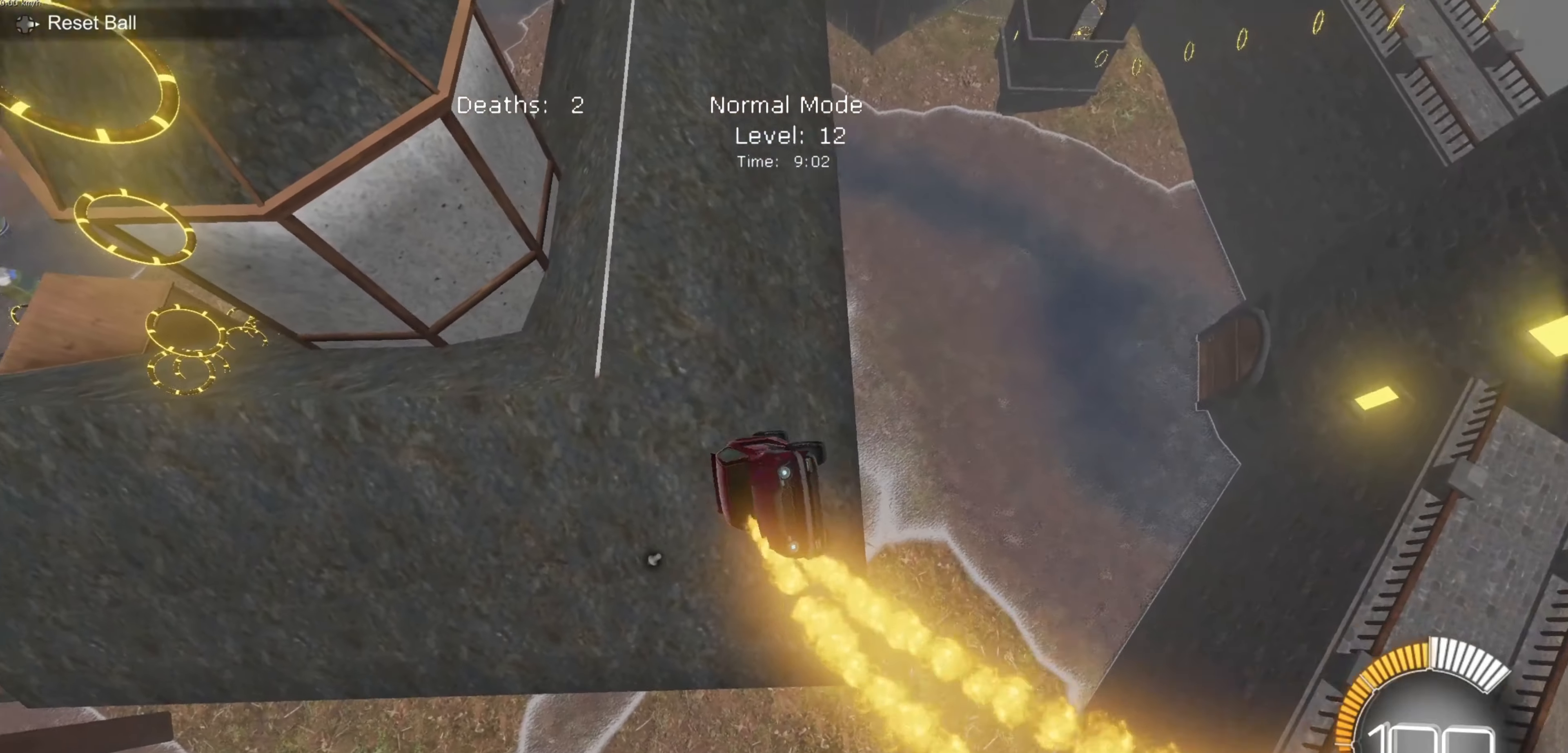
{"dt_ms": 501, "buttons": ["B", "L1"], "left_stick": "center", "events": [[67, "left_stick", "down"], [234, "left_stick", "down-right"], [434, "left_stick", "center"]]}
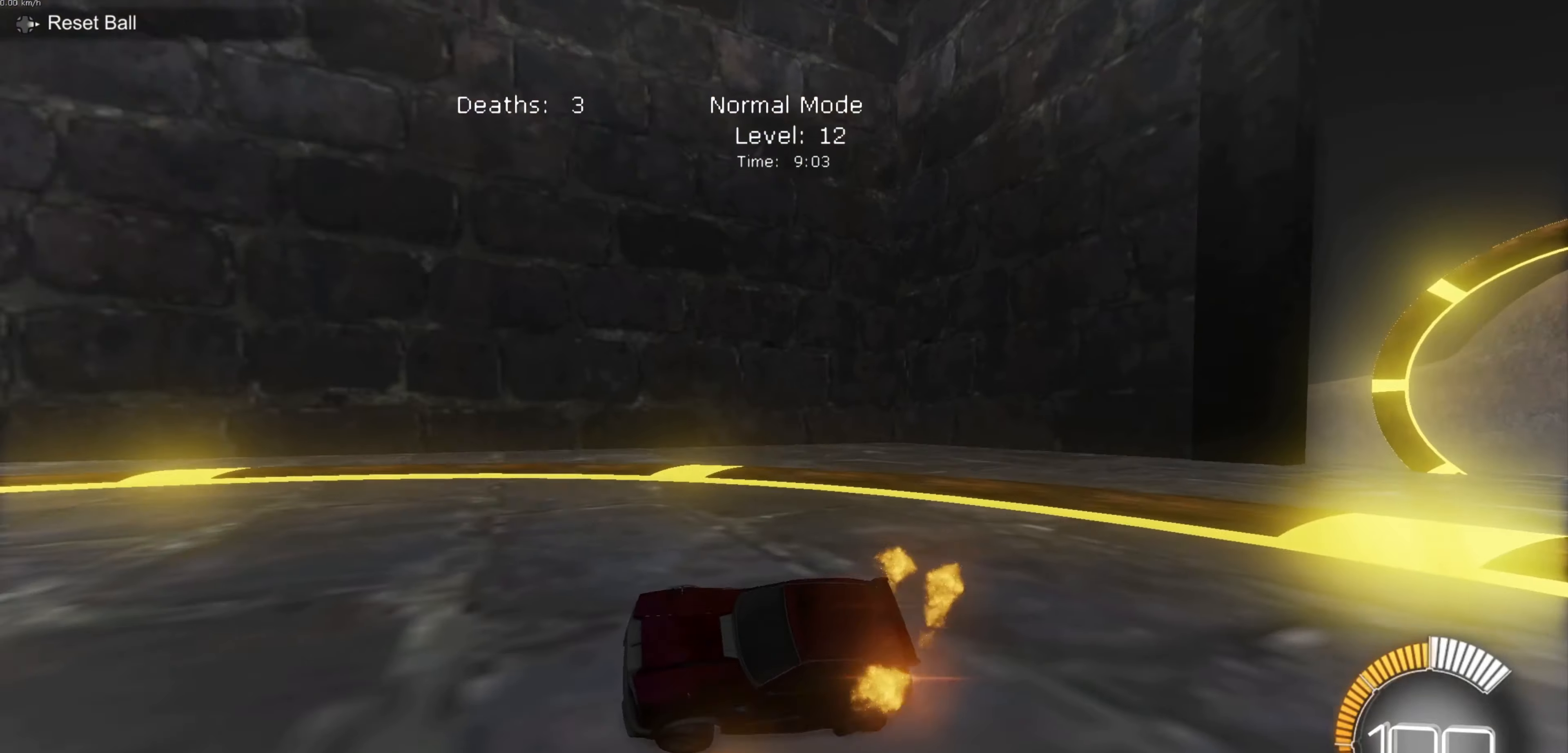
{"dt_ms": 500, "buttons": ["B", "R2"], "left_stick": "center", "events": [[133, "L1", "up"], [500, "R2", "down"]]}
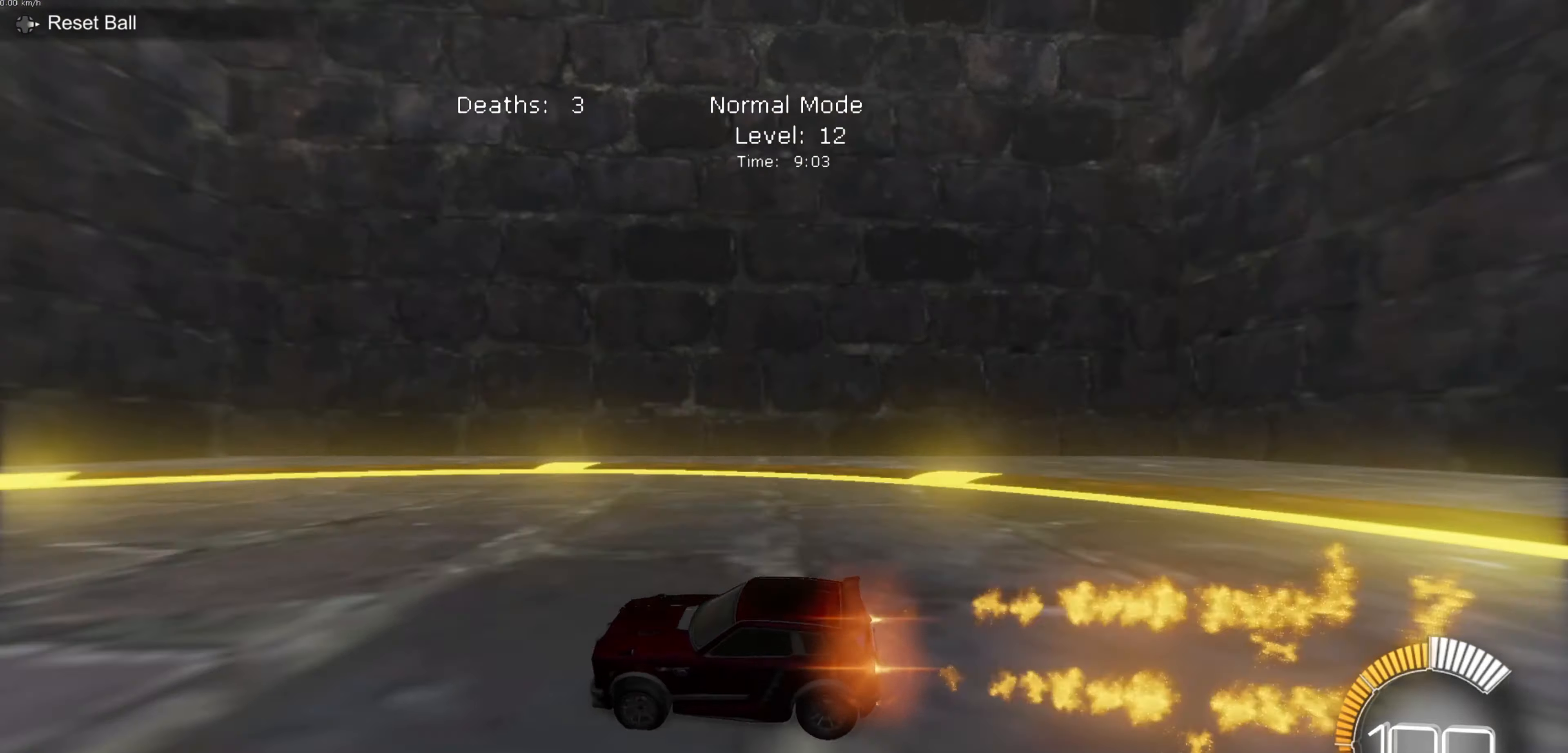
{"dt_ms": 501, "buttons": ["B", "R2"], "left_stick": "center"}
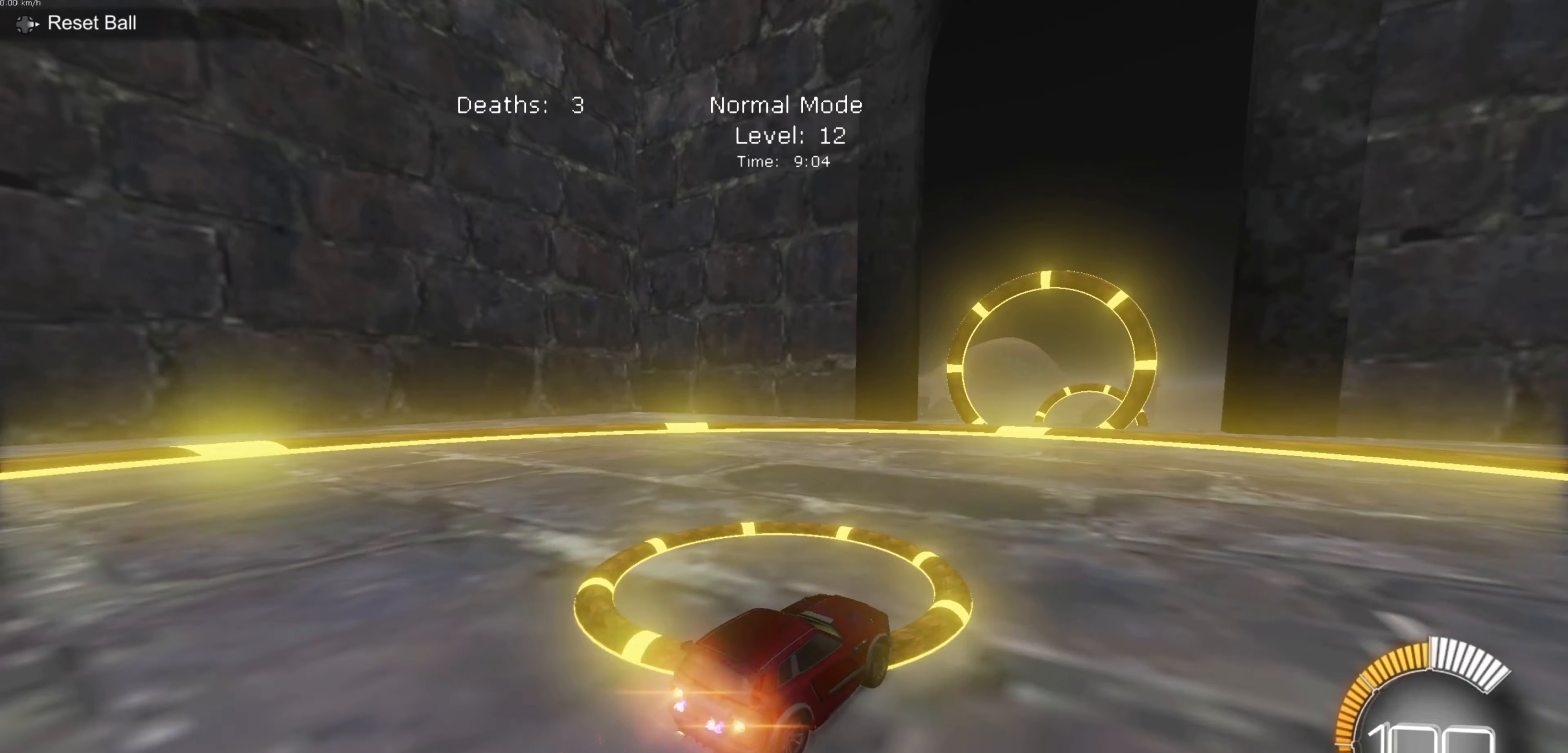
{"dt_ms": 500, "buttons": ["B", "Y", "R2"], "left_stick": "center", "events": [[200, "left_stick", "down-left"], [367, "Y", "down"], [400, "left_stick", "center"]]}
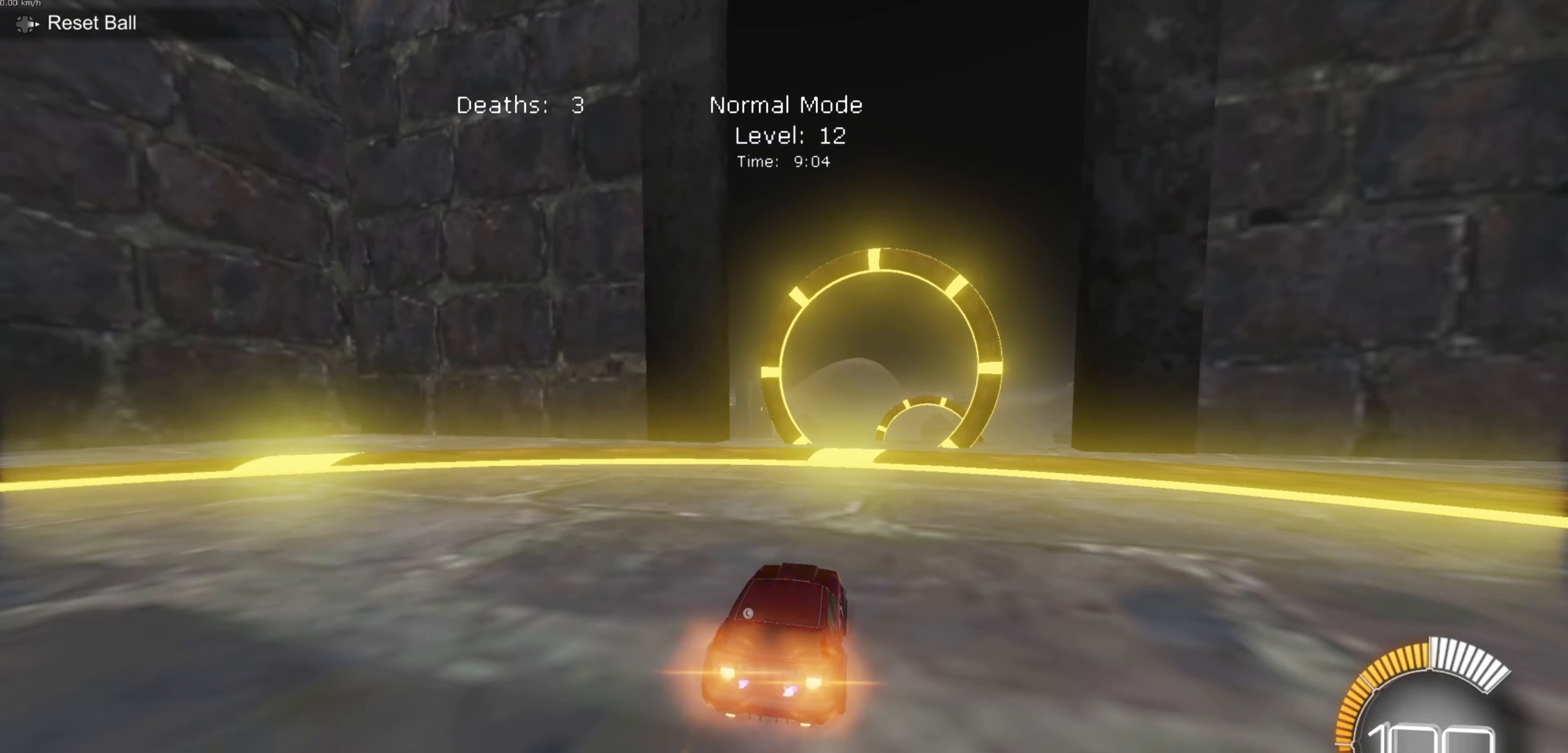
{"dt_ms": 501, "buttons": ["L2"], "left_stick": "center", "events": [[34, "Y", "up"], [200, "left_stick", "right"], [301, "B", "up"], [334, "left_stick", "center"], [401, "L2", "down"], [467, "R2", "up"]]}
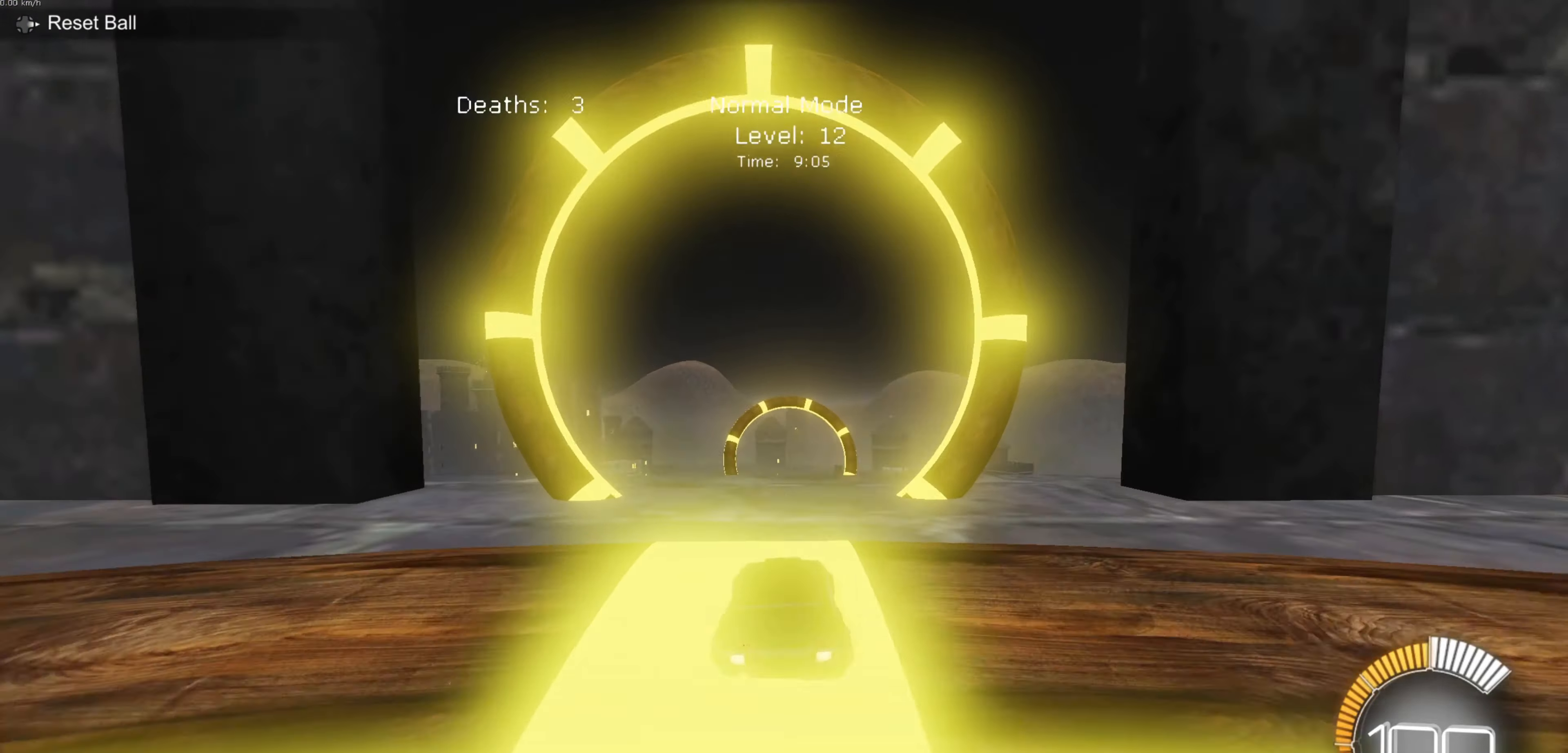
{"dt_ms": 500, "buttons": [], "left_stick": "down-right", "events": [[100, "A", "down"], [100, "L2", "up"], [100, "left_stick", "down"], [167, "A", "up"], [267, "left_stick", "down-right"]]}
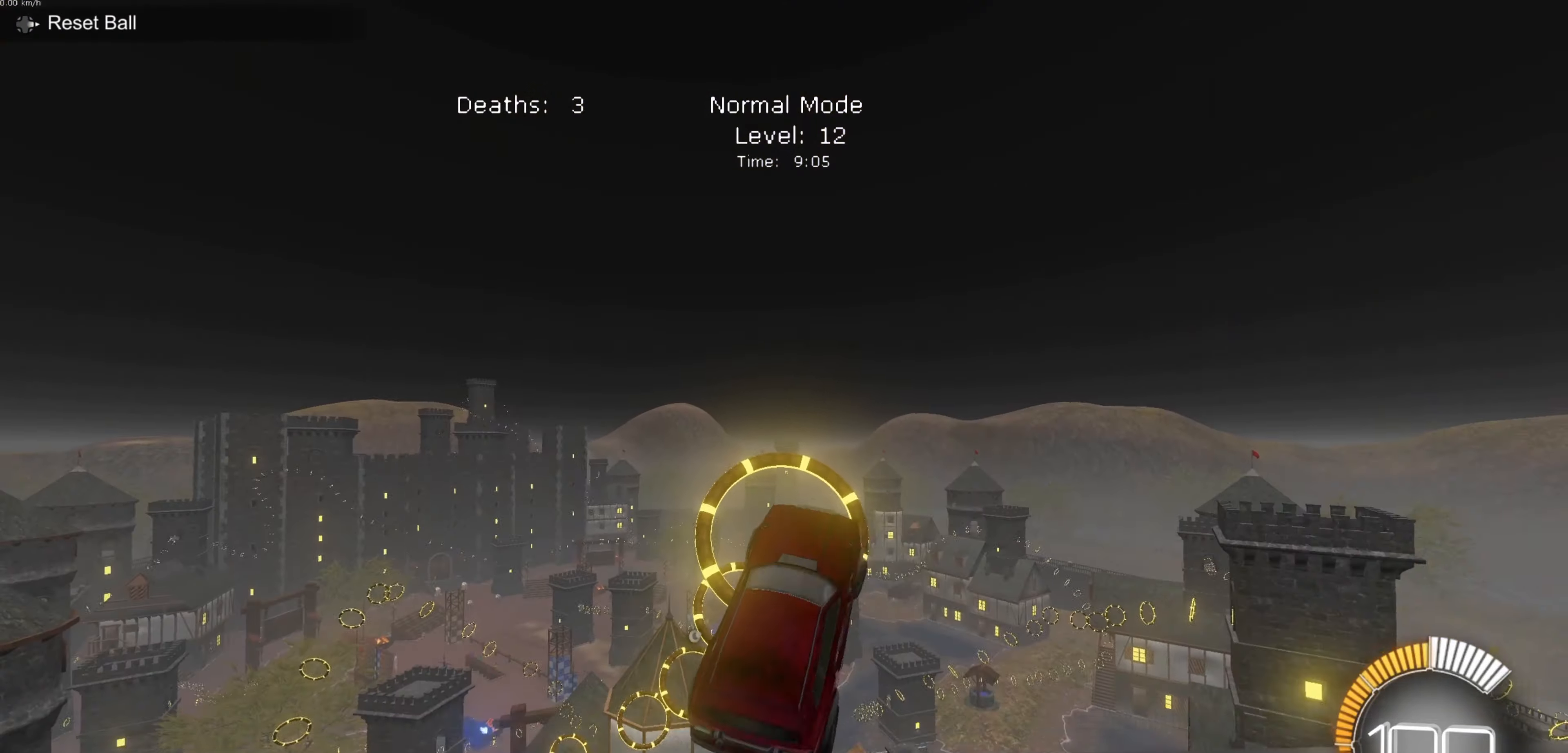
{"dt_ms": 501, "buttons": ["L1"], "left_stick": "down-right", "events": [[34, "L1", "down"], [100, "left_stick", "down"], [134, "B", "down"], [301, "B", "up"], [401, "left_stick", "down-right"]]}
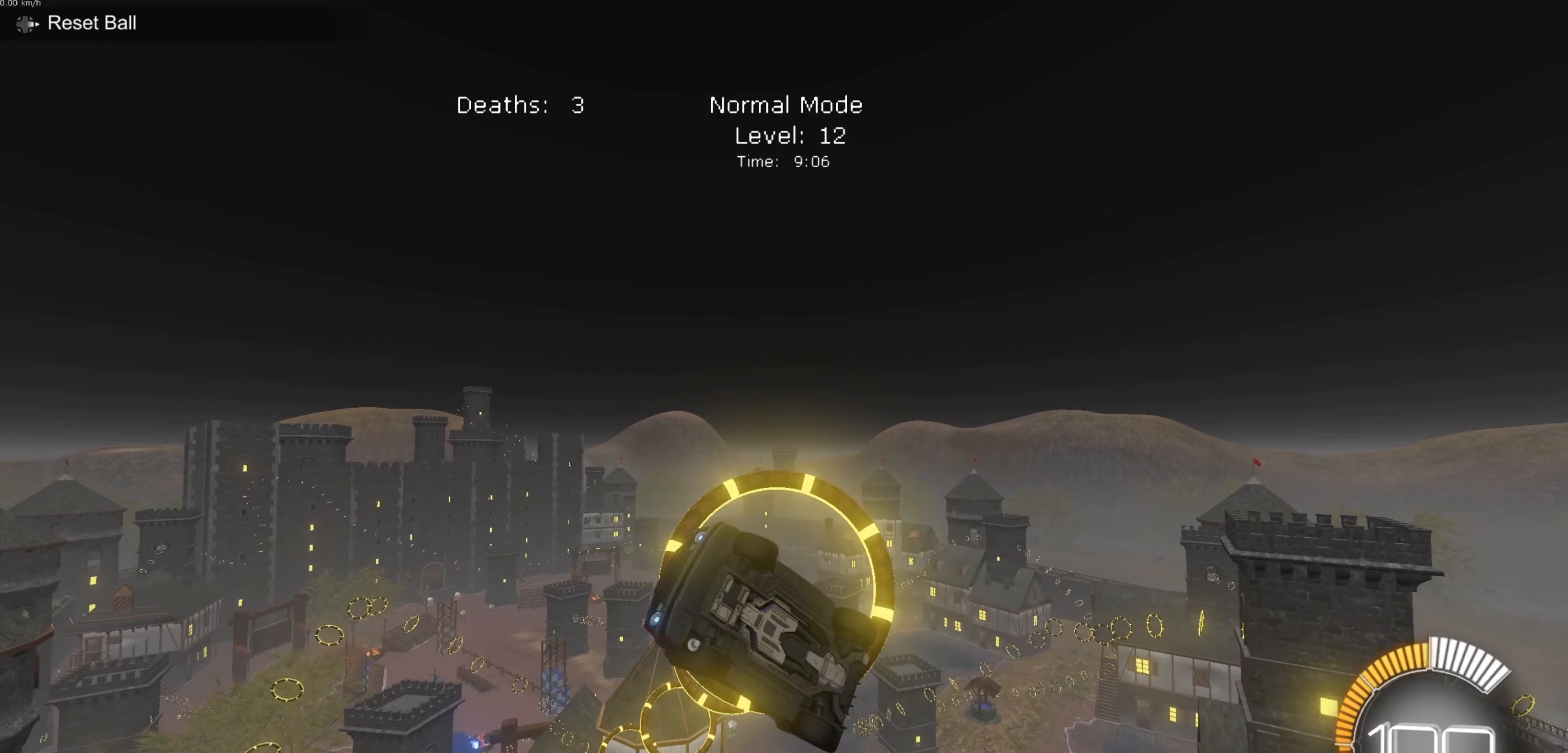
{"dt_ms": 500, "buttons": [], "left_stick": "down-right", "events": [[33, "left_stick", "right"], [267, "B", "down"], [267, "left_stick", "center"], [333, "L1", "up"], [400, "left_stick", "down-right"], [467, "B", "up"]]}
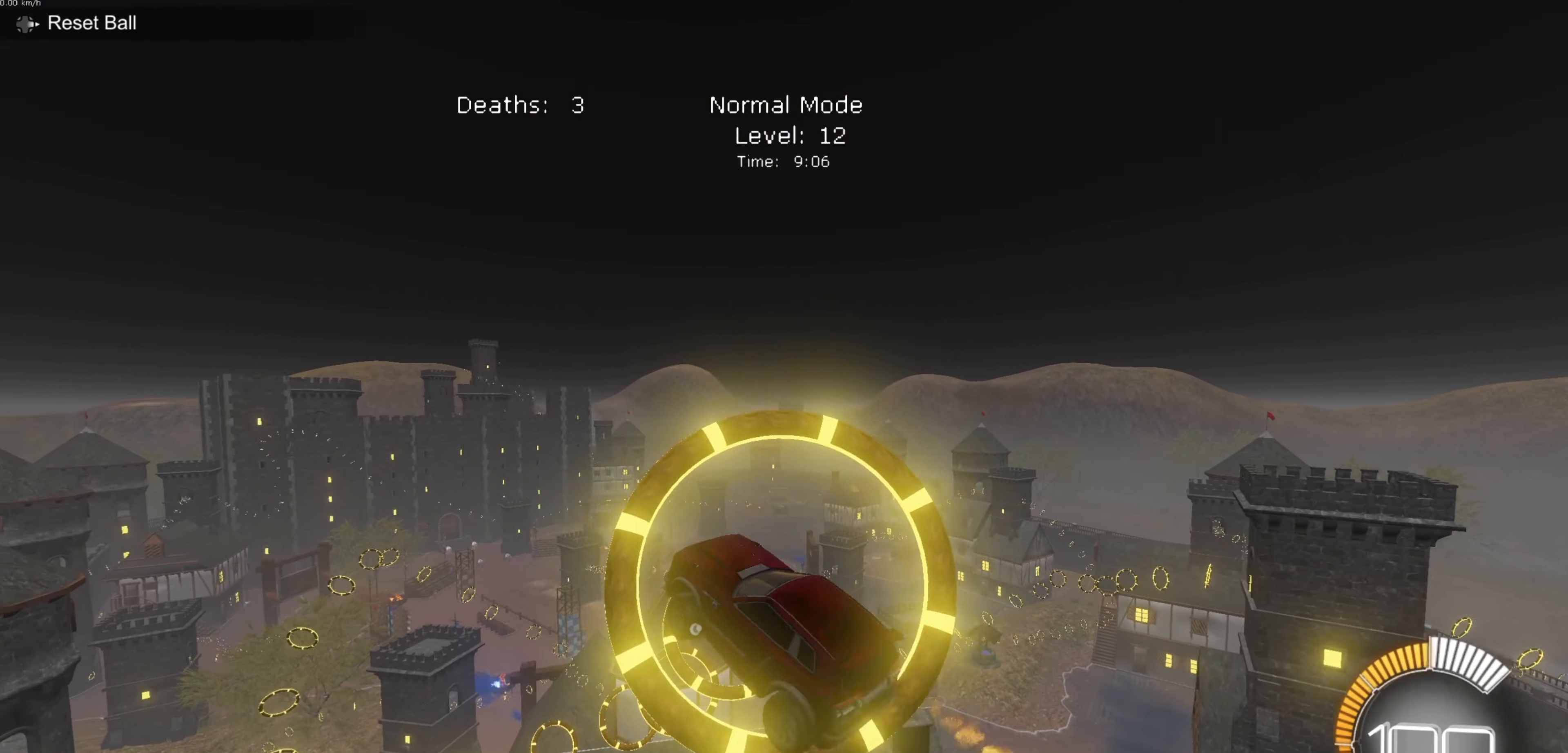
{"dt_ms": 501, "buttons": ["L1"], "left_stick": "right", "events": [[67, "L1", "down"], [100, "left_stick", "right"], [234, "B", "down"], [301, "left_stick", "center"], [367, "B", "up"], [501, "left_stick", "right"]]}
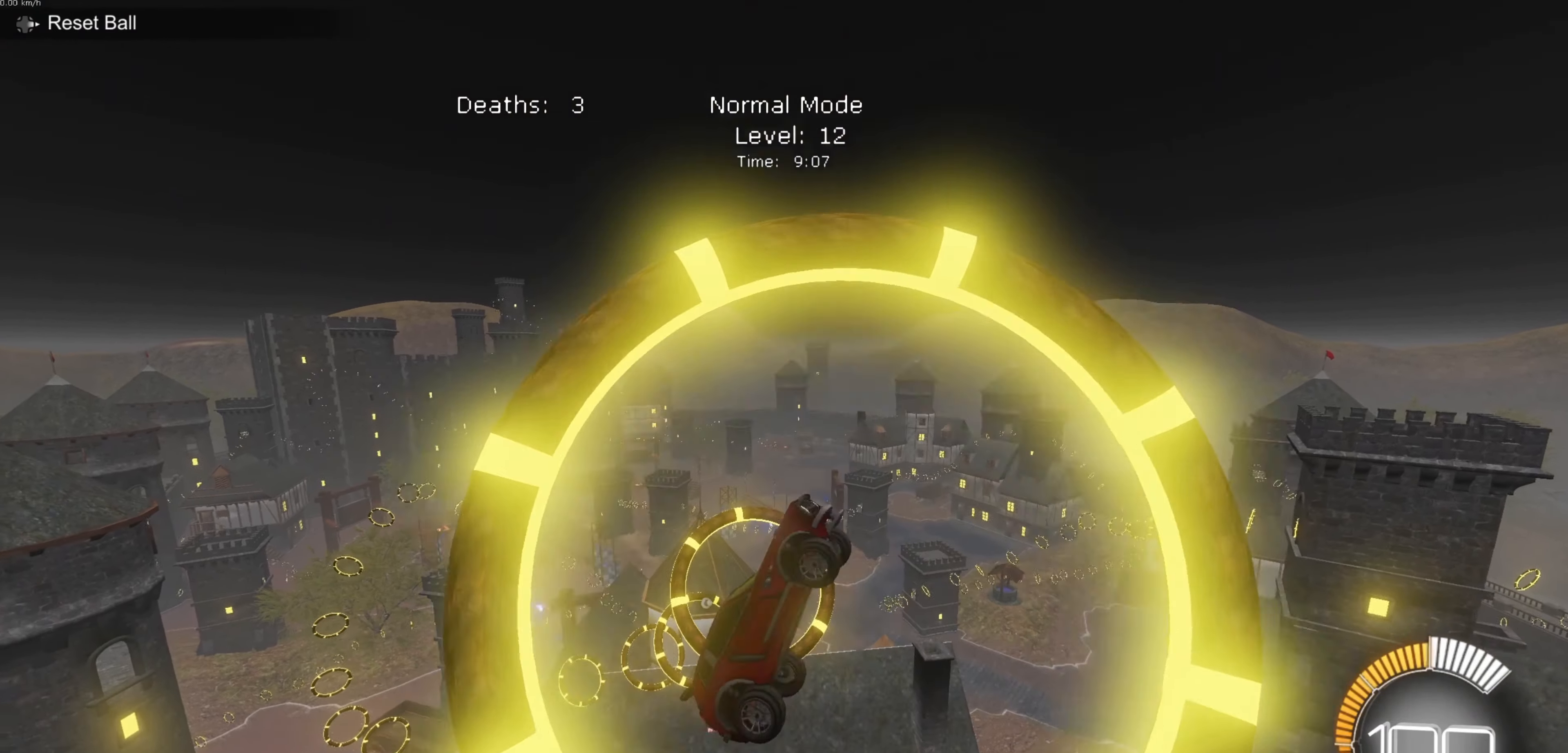
{"dt_ms": 500, "buttons": [], "left_stick": "center", "events": [[200, "left_stick", "center"], [300, "B", "down"], [434, "L1", "up"], [467, "B", "up"]]}
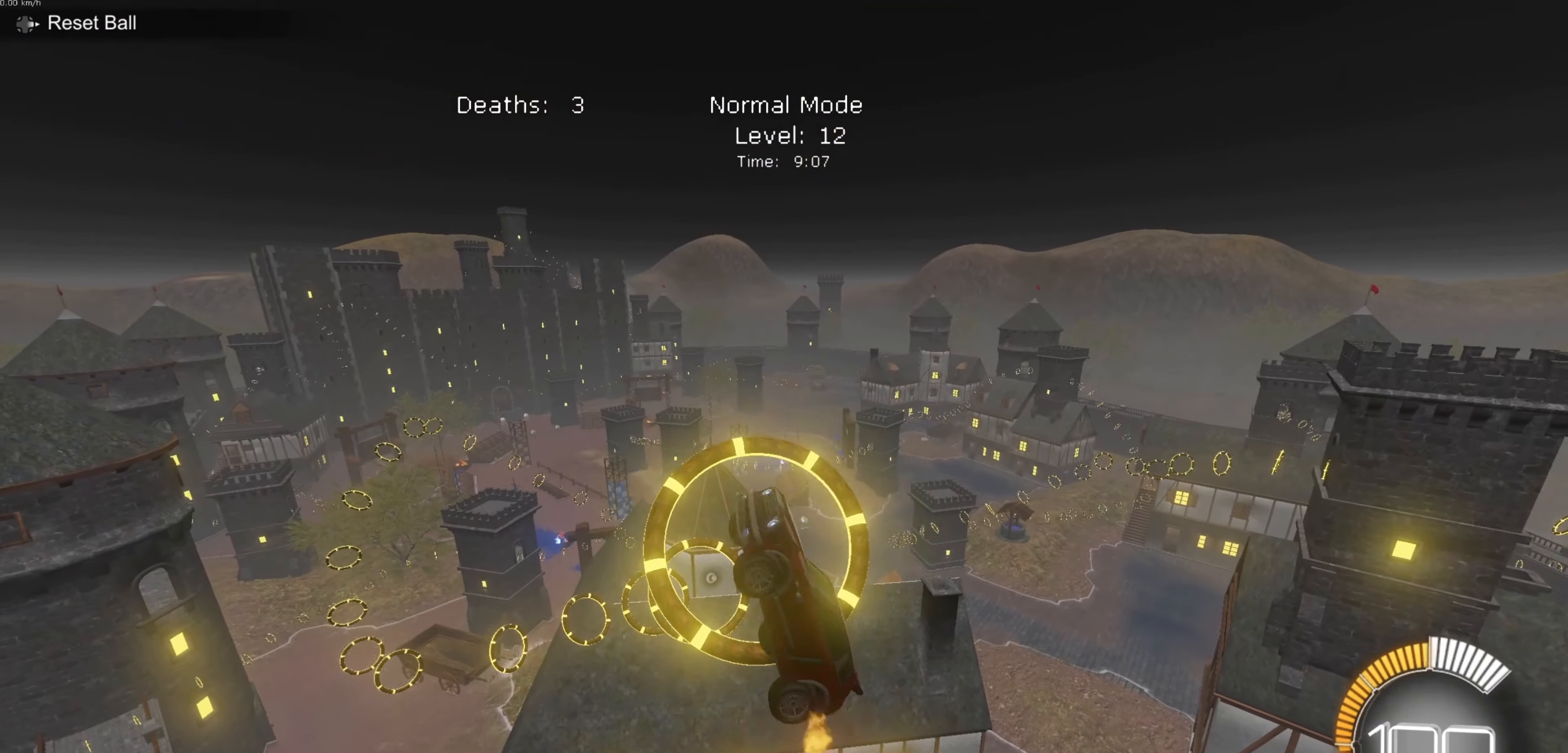
{"dt_ms": 501, "buttons": ["B"], "left_stick": "center", "events": [[100, "left_stick", "left"], [167, "B", "down"], [234, "left_stick", "center"], [301, "B", "up"], [467, "B", "down"]]}
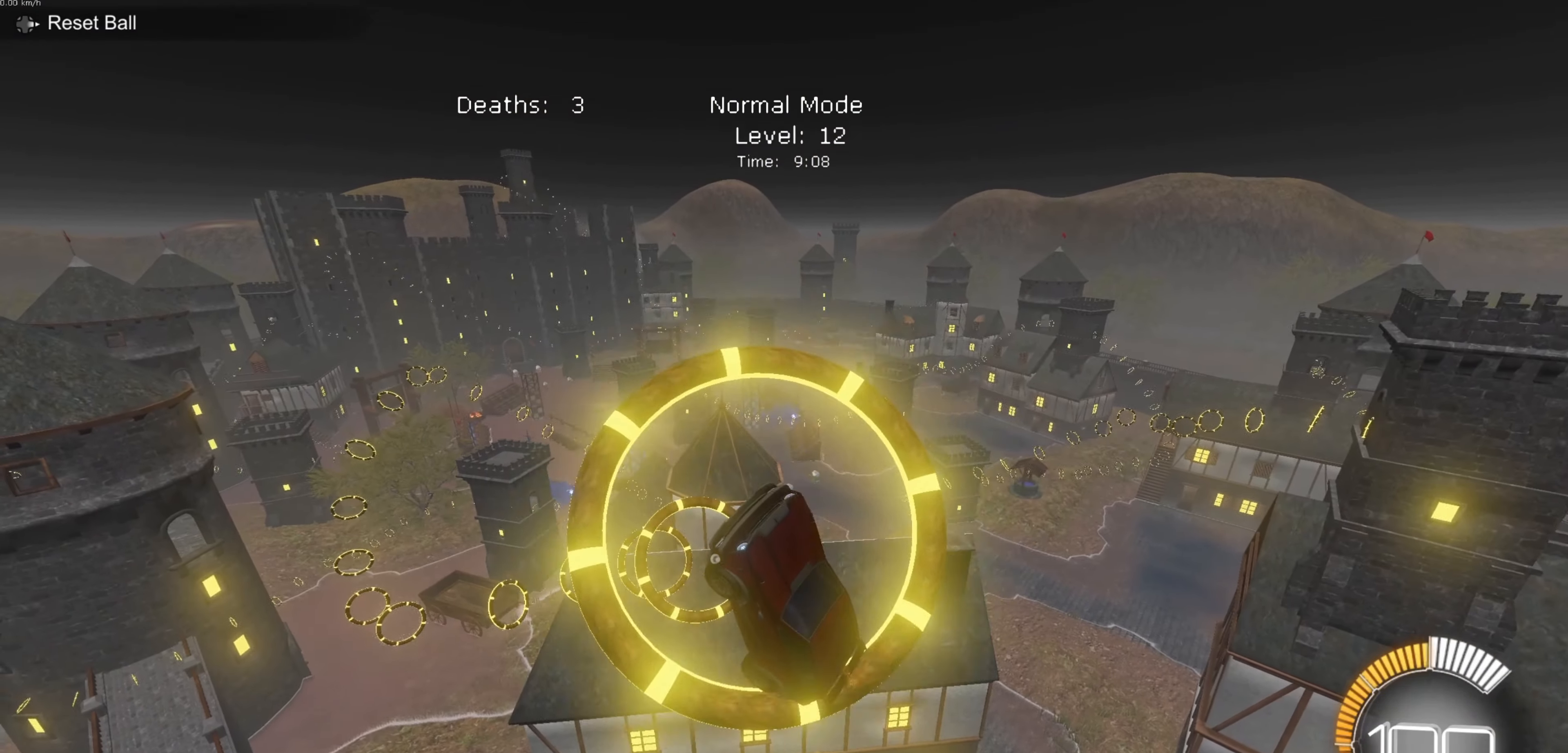
{"dt_ms": 500, "buttons": [], "left_stick": "center", "events": [[100, "B", "up"], [333, "B", "down"], [467, "B", "up"]]}
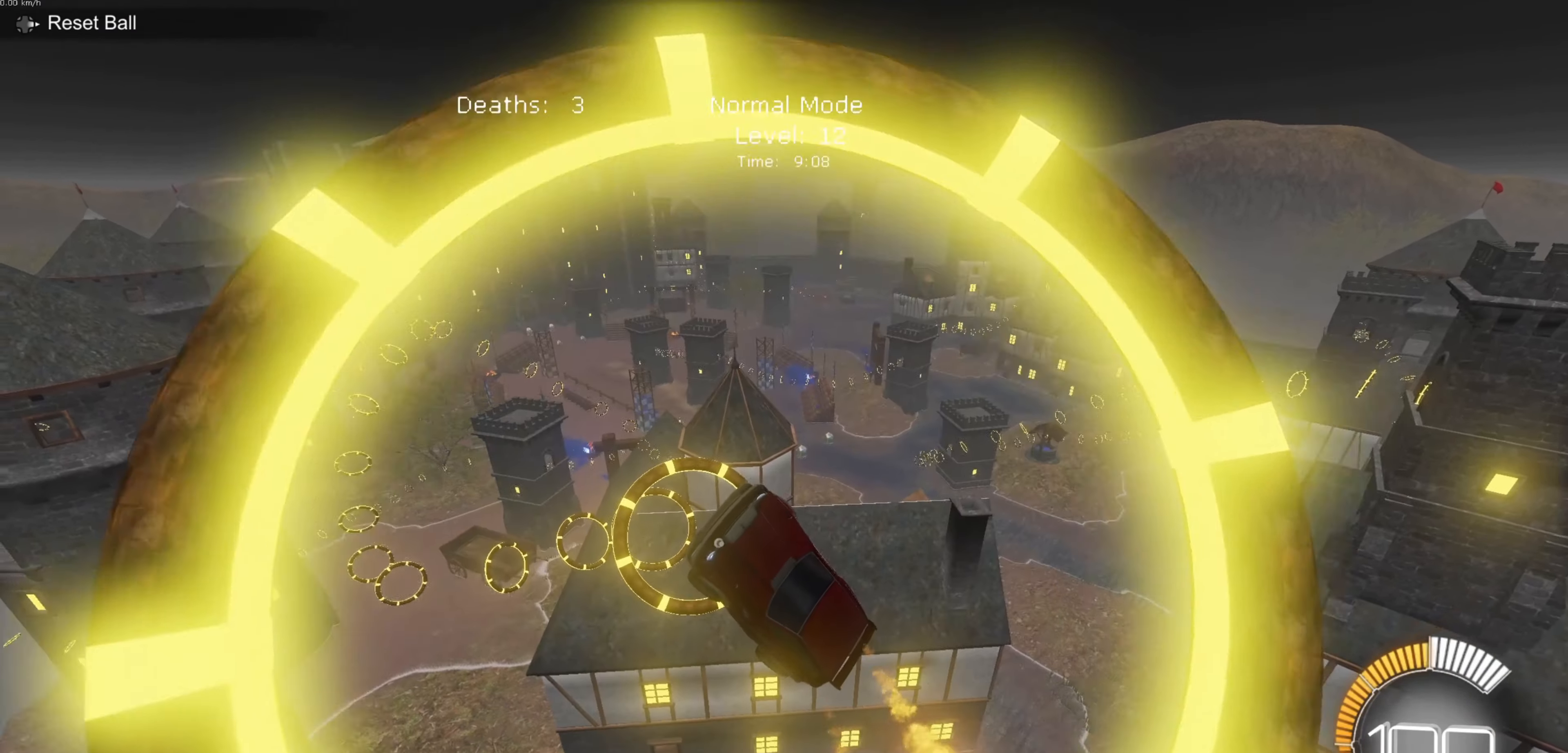
{"dt_ms": 501, "buttons": [], "left_stick": "right", "events": [[100, "B", "down"], [100, "left_stick", "left"], [167, "left_stick", "center"], [367, "left_stick", "right"], [434, "B", "up"]]}
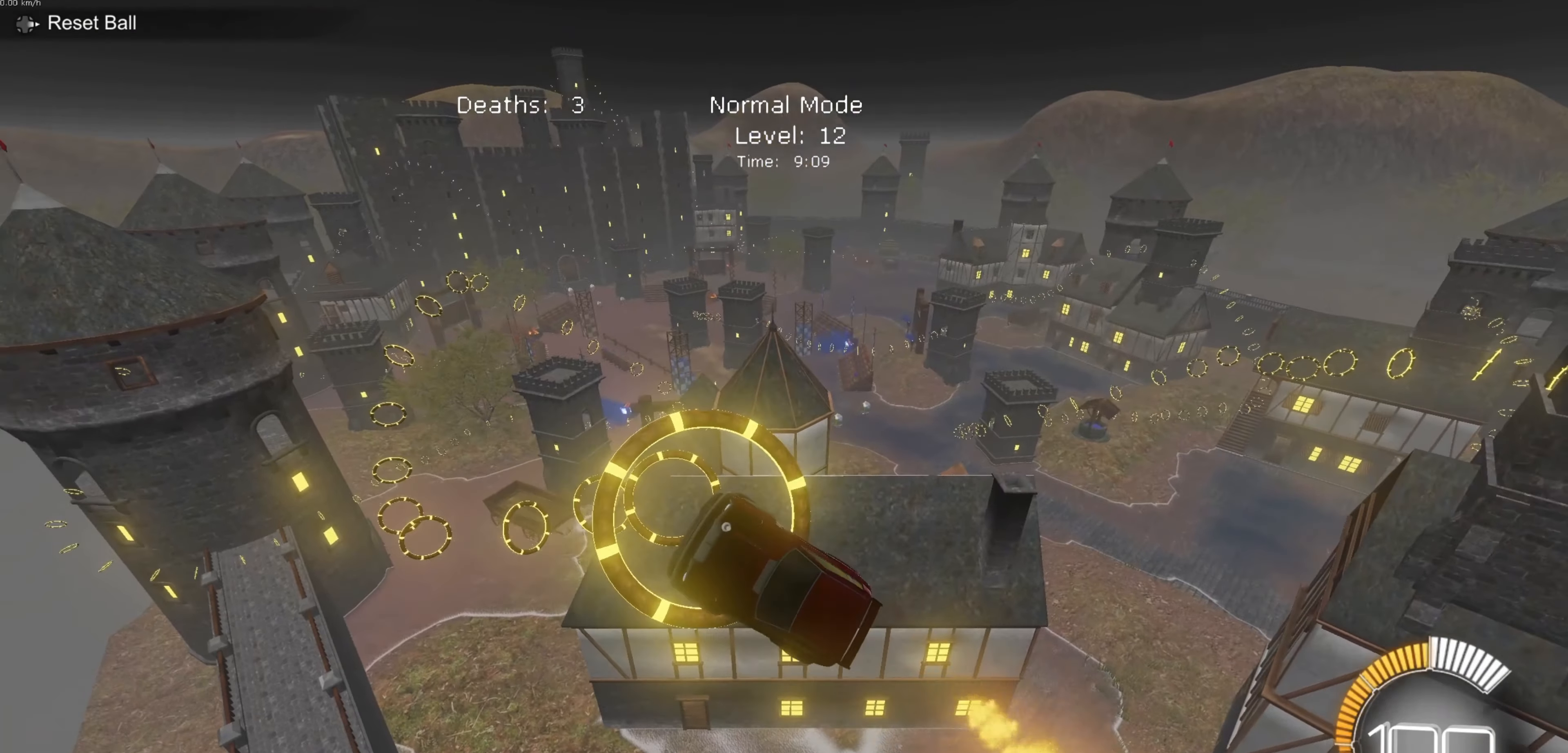
{"dt_ms": 500, "buttons": ["B", "L1"], "left_stick": "right", "events": [[100, "B", "down"], [100, "left_stick", "center"], [267, "B", "up"], [267, "L1", "down"], [300, "left_stick", "right"], [367, "B", "down"]]}
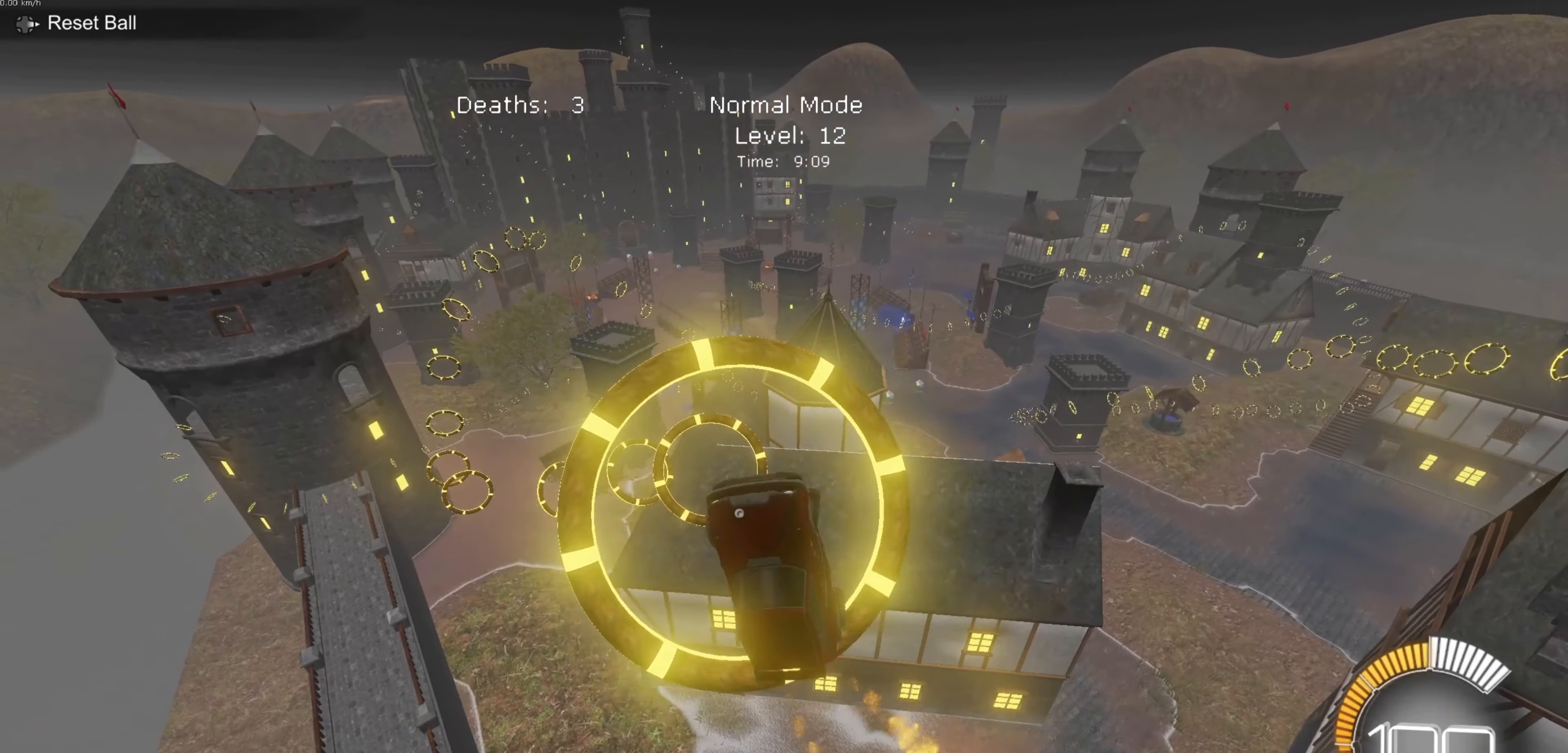
{"dt_ms": 501, "buttons": ["B", "L1"], "left_stick": "center", "events": [[67, "B", "up"], [100, "left_stick", "center"], [134, "B", "down"], [234, "left_stick", "down-right"], [301, "B", "up"], [434, "B", "down"], [467, "left_stick", "center"]]}
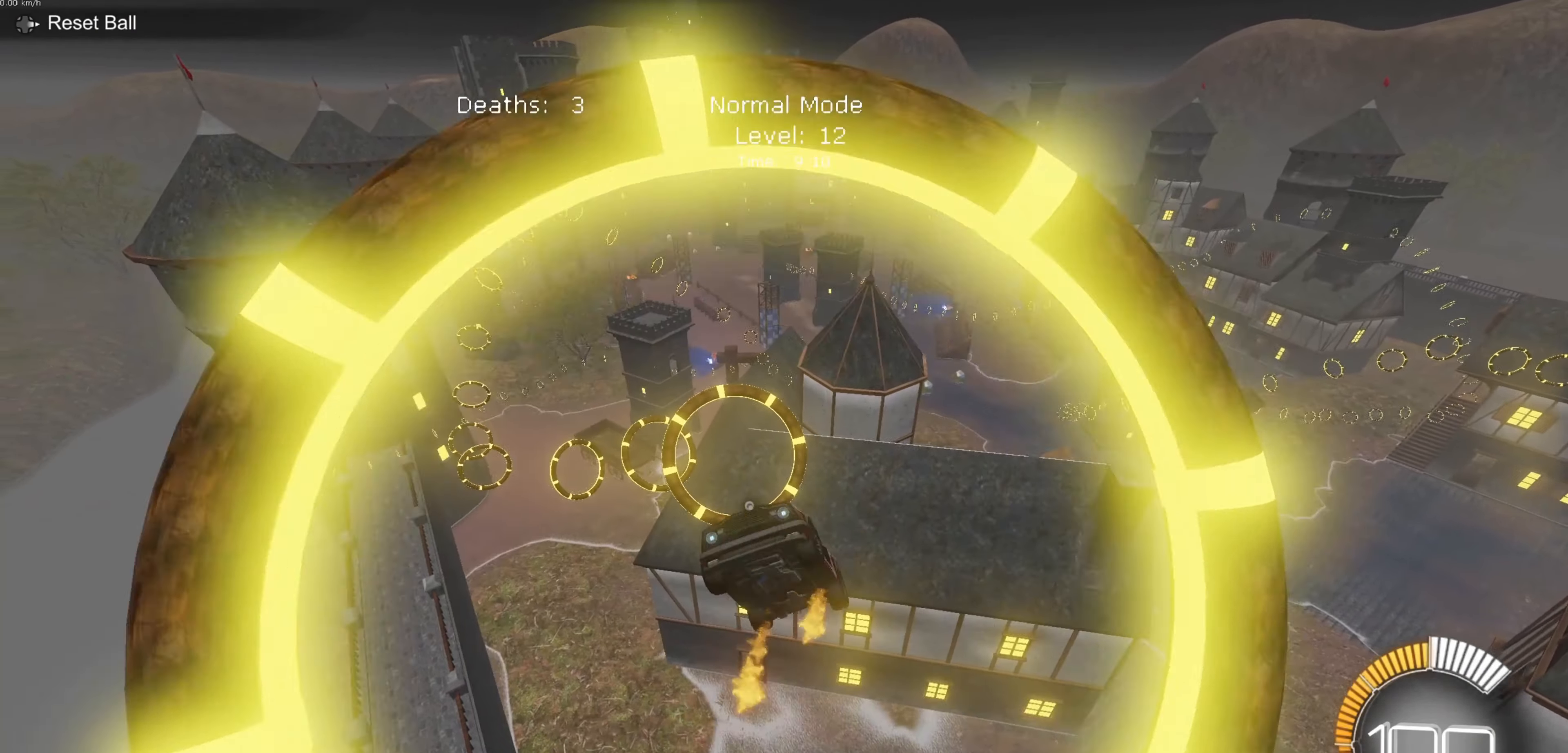
{"dt_ms": 500, "buttons": ["B", "L1"], "left_stick": "center", "events": [[133, "left_stick", "right"], [200, "left_stick", "down-right"], [500, "left_stick", "center"]]}